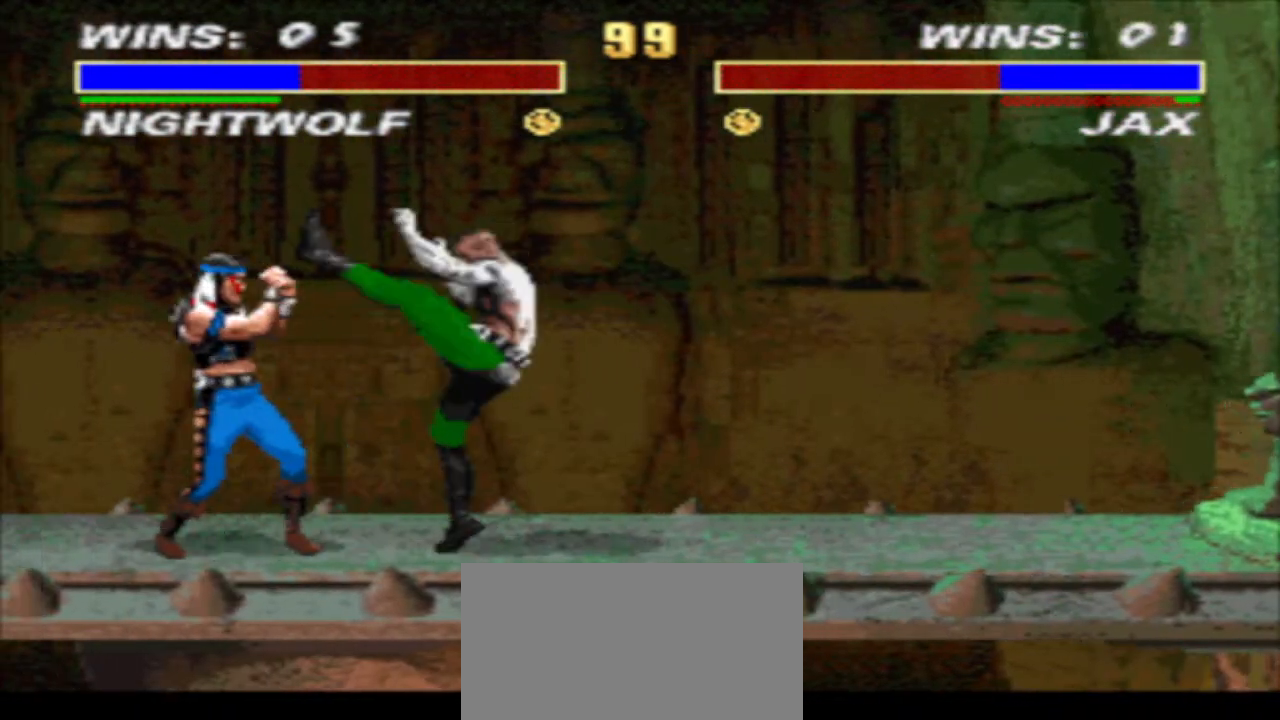
Gameplay with a controller (arcade stick); each line is a JSON object with the inputs held at the frame after it. "events" lists button and stick changes between this image and that frame as [ms after this image, input, new state], when the widget could be followed in between. Not read: L3 R3.
{"buttons": ["R1", "DPAD_RIGHT"], "events": [[100, "DPAD_DOWN", "up"], [100, "DPAD_LEFT", "up"], [133, "TRIANGLE", "up"], [367, "DPAD_RIGHT", "down"]]}
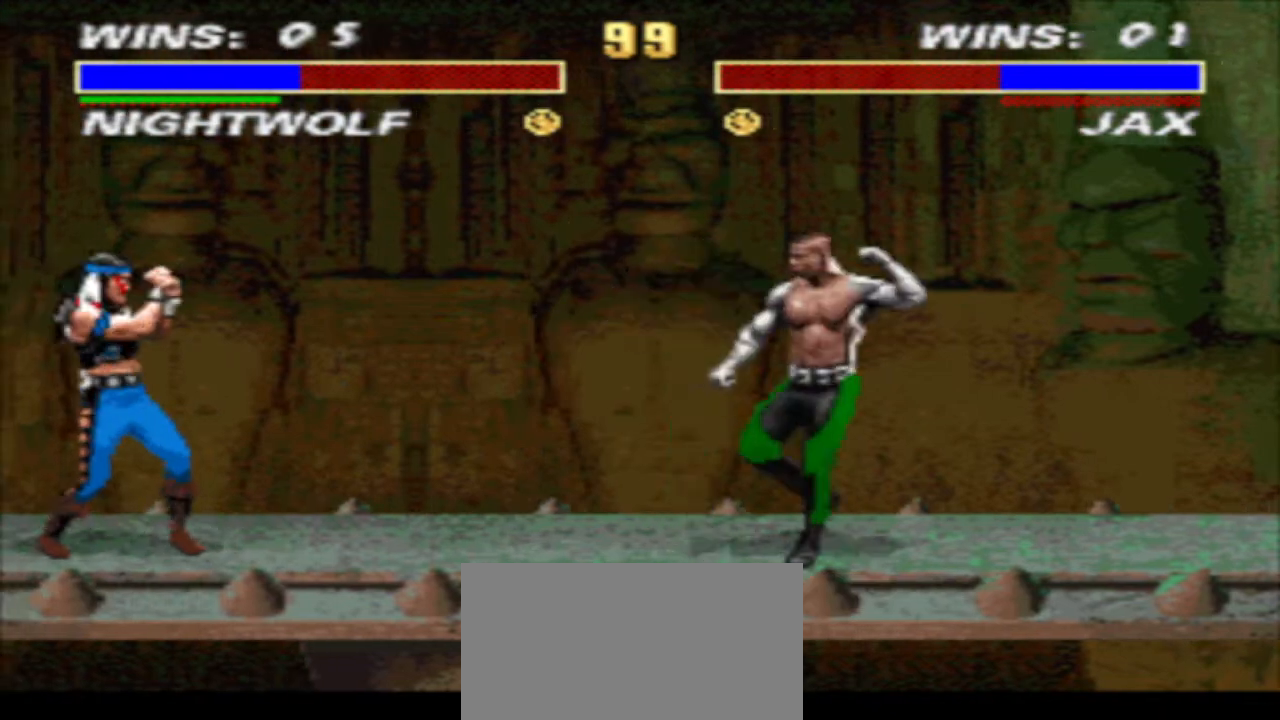
{"buttons": ["TRIANGLE", "DPAD_DOWN", "DPAD_LEFT"], "events": [[133, "CIRCLE", "down"], [133, "DPAD_LEFT", "down"], [133, "DPAD_RIGHT", "up"], [167, "R1", "up"], [233, "CIRCLE", "up"], [233, "DPAD_DOWN", "down"], [267, "TRIANGLE", "down"]]}
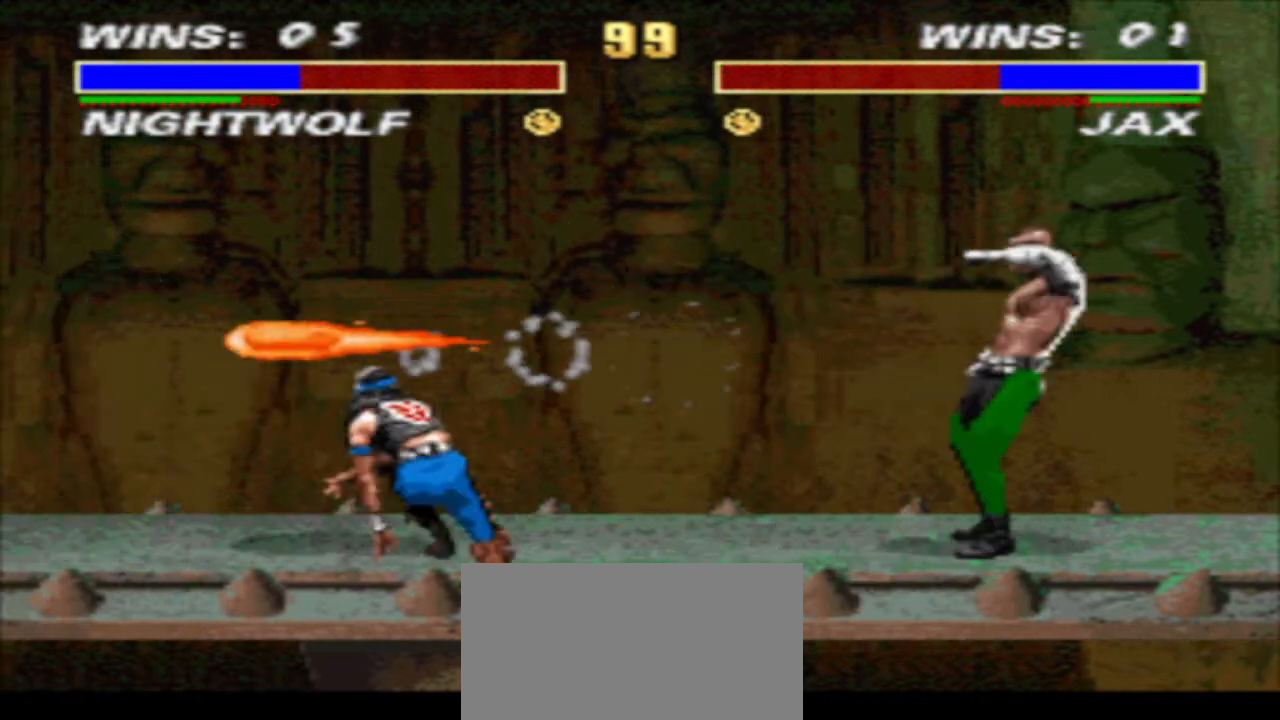
{"buttons": ["TRIANGLE", "DPAD_DOWN", "DPAD_LEFT"], "events": []}
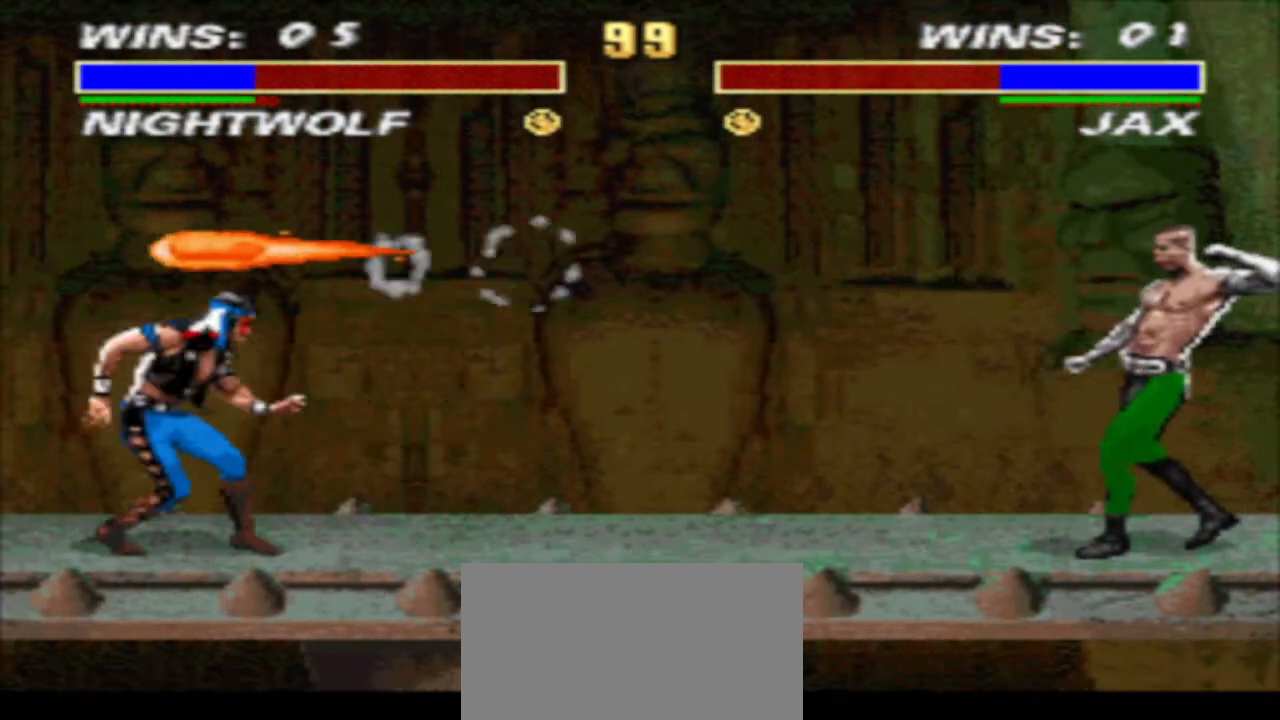
{"buttons": [], "events": [[133, "DPAD_DOWN", "up"], [167, "DPAD_LEFT", "up"], [200, "TRIANGLE", "up"]]}
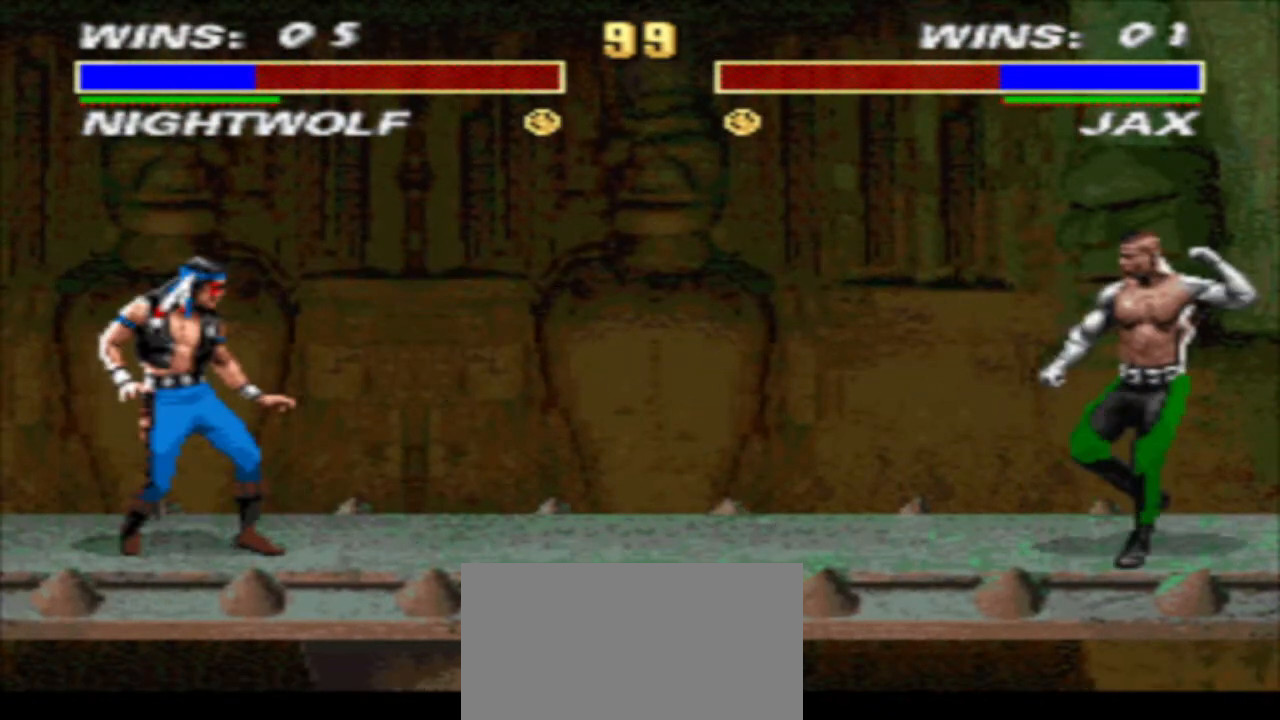
{"buttons": ["SQUARE", "R1", "DPAD_RIGHT"], "events": [[33, "DPAD_RIGHT", "down"], [33, "R1", "down"], [433, "SQUARE", "down"]]}
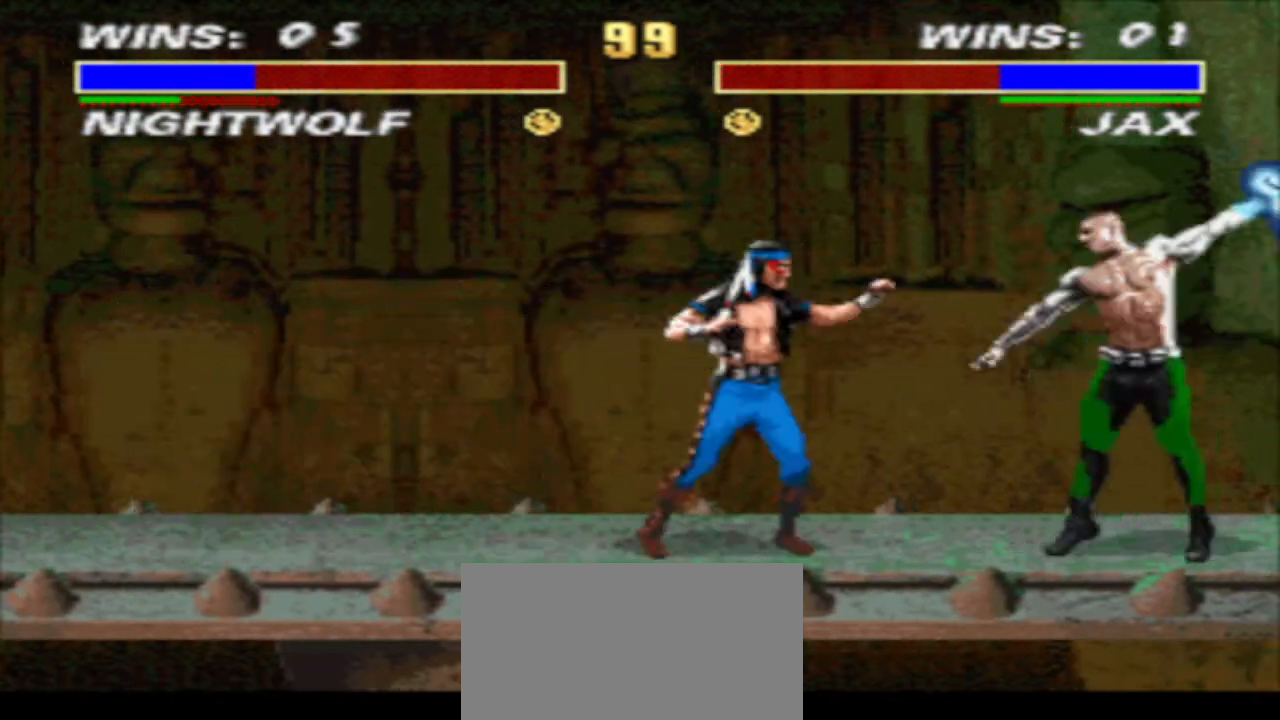
{"buttons": ["R1", "DPAD_RIGHT"], "events": [[33, "DPAD_DOWN", "down"], [33, "TRIANGLE", "down"], [67, "DPAD_DOWN", "up"], [167, "DPAD_RIGHT", "up"], [167, "SQUARE", "up"], [167, "TRIANGLE", "up"], [267, "DPAD_RIGHT", "down"]]}
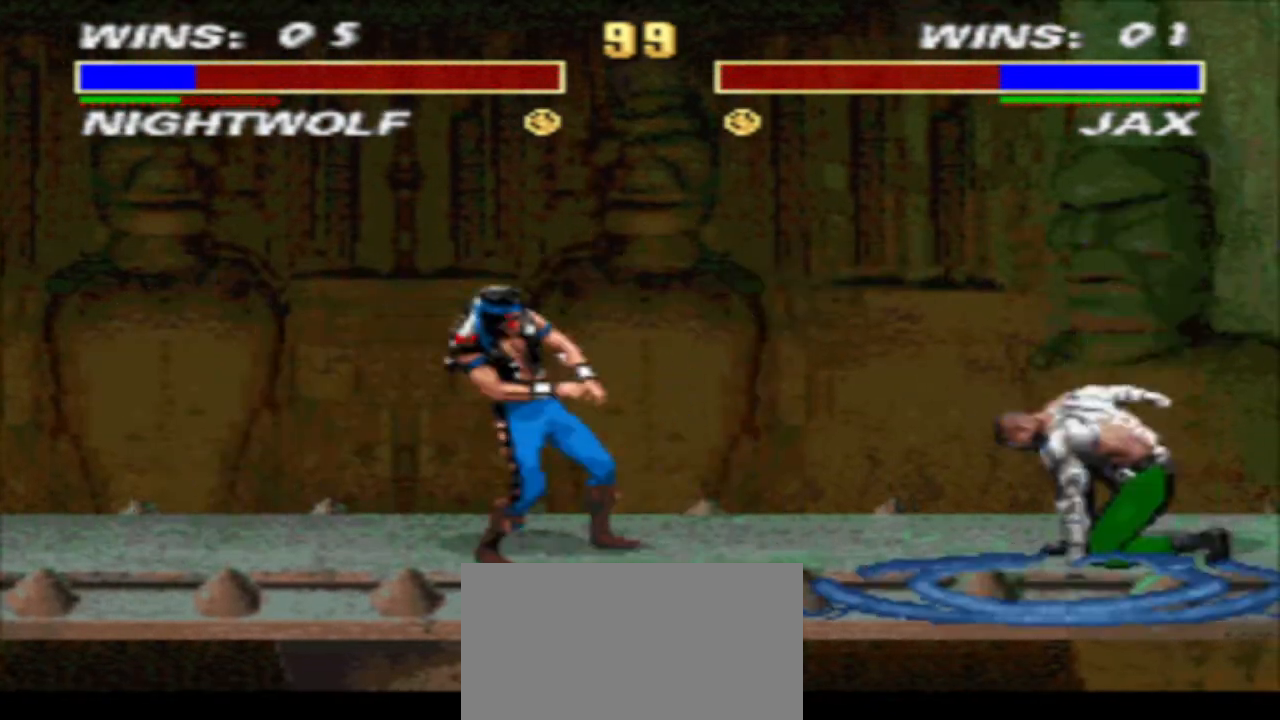
{"buttons": ["TRIANGLE", "DPAD_DOWN", "DPAD_LEFT"], "events": [[133, "CIRCLE", "down"], [133, "DPAD_LEFT", "down"], [133, "DPAD_RIGHT", "up"], [233, "CIRCLE", "up"], [233, "DPAD_DOWN", "down"], [233, "R1", "up"], [333, "TRIANGLE", "down"]]}
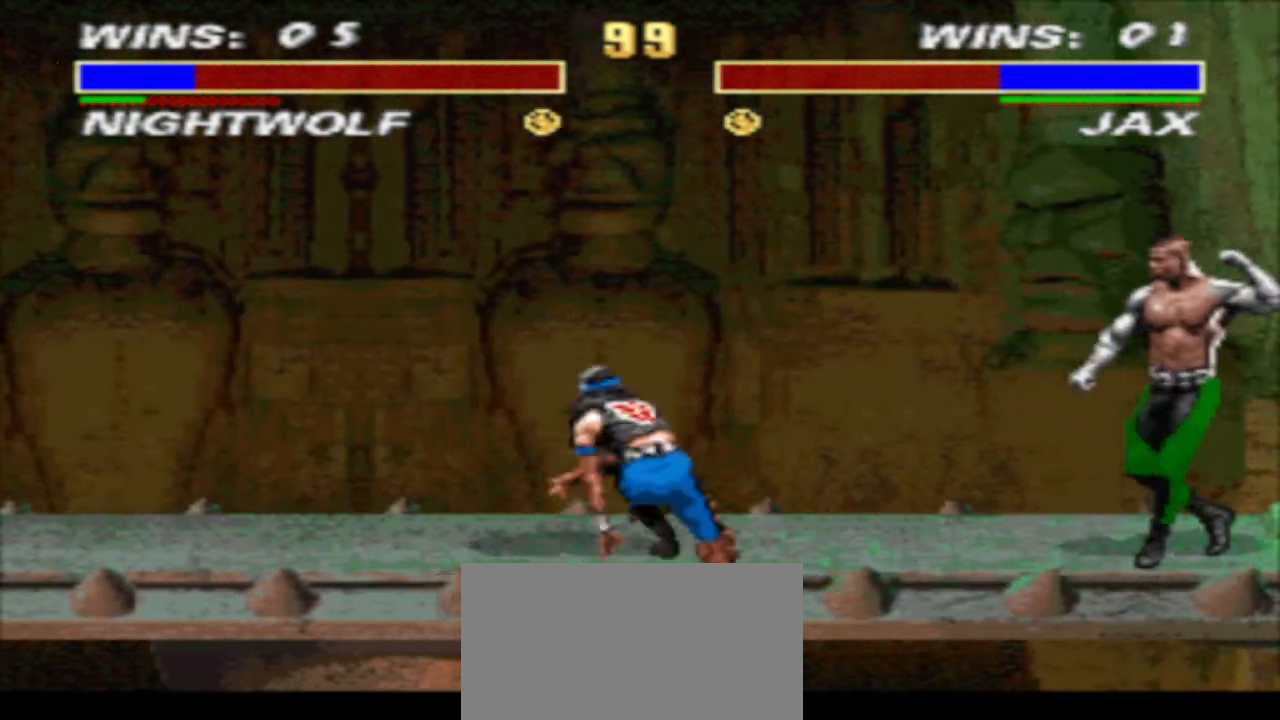
{"buttons": ["DPAD_DOWN", "DPAD_LEFT"], "events": [[133, "TRIANGLE", "up"]]}
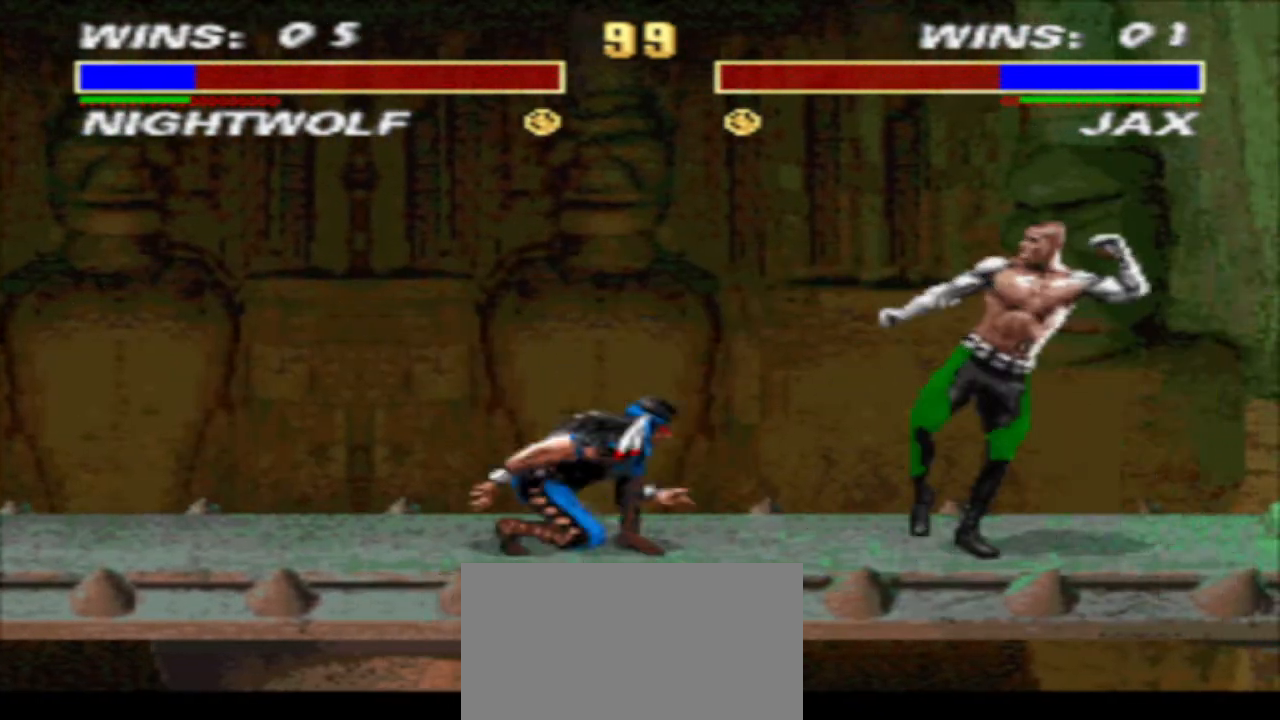
{"buttons": ["R1"], "events": [[33, "DPAD_DOWN", "up"], [33, "DPAD_LEFT", "up"], [433, "R1", "down"]]}
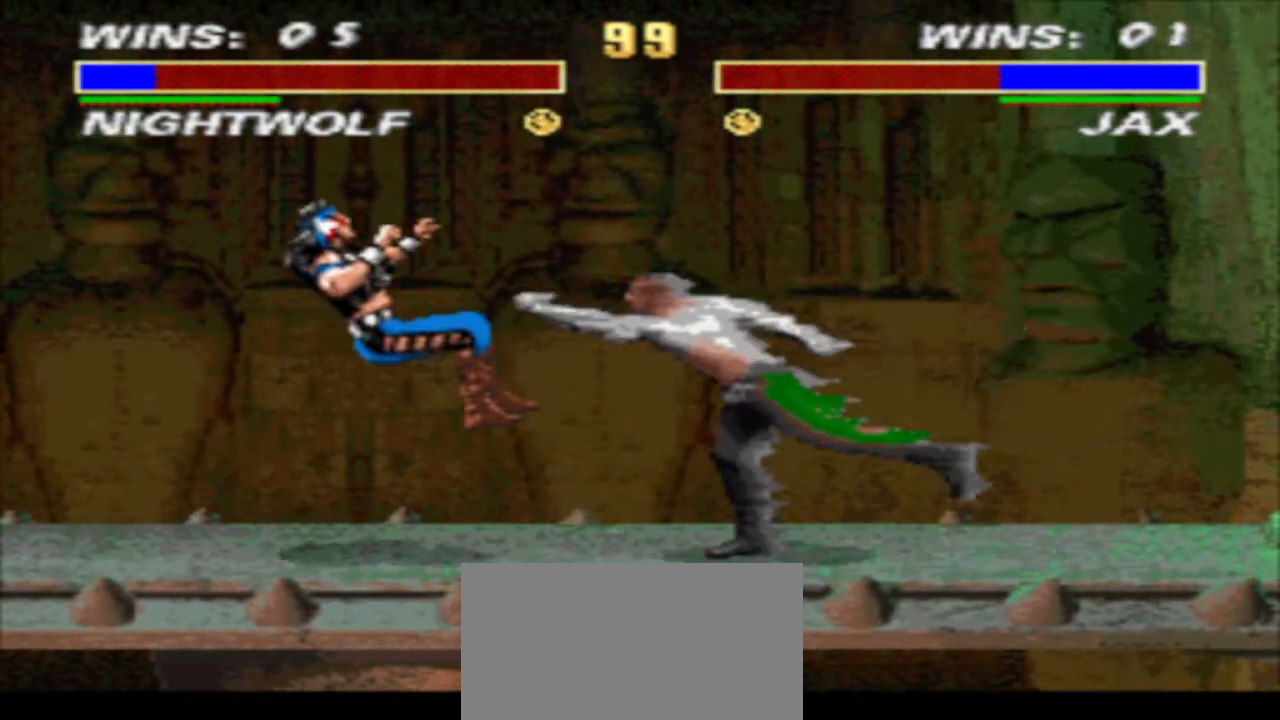
{"buttons": ["DPAD_RIGHT"], "events": [[433, "R1", "up"], [500, "DPAD_RIGHT", "down"]]}
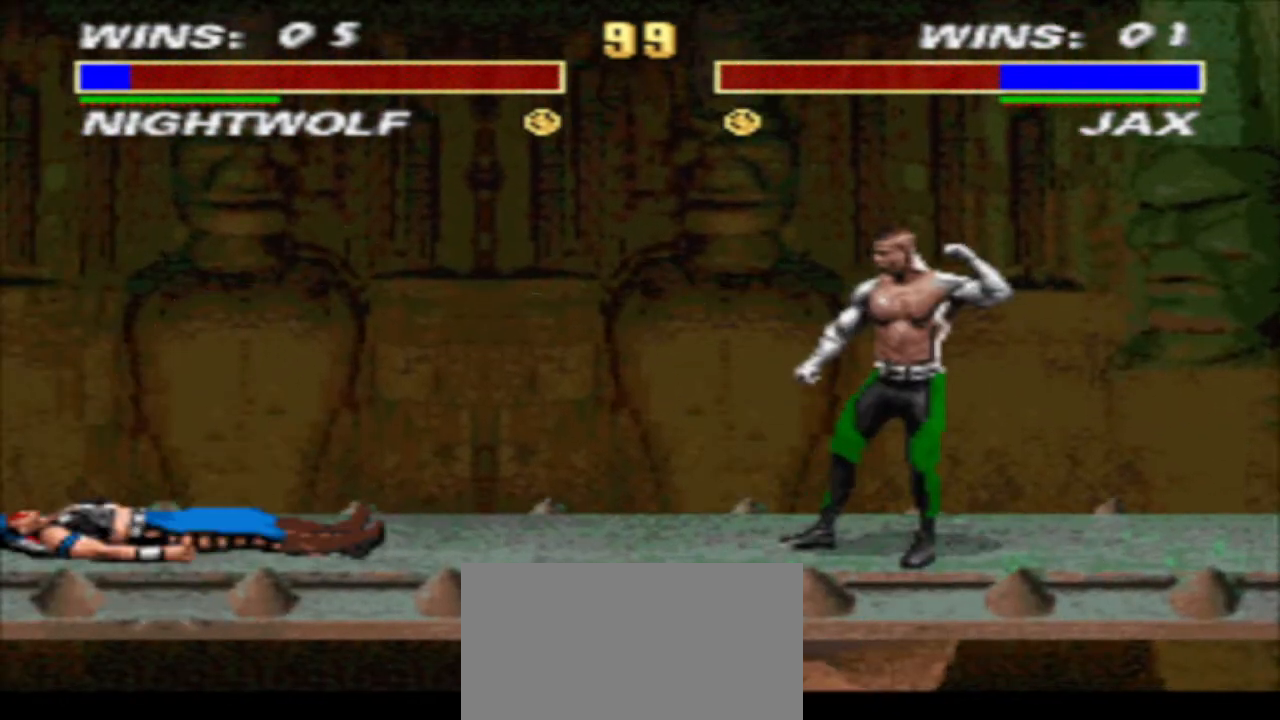
{"buttons": ["DPAD_DOWN"], "events": [[67, "DPAD_UP", "down"], [133, "DPAD_RIGHT", "up"], [200, "DPAD_UP", "up"], [367, "CIRCLE", "down"], [433, "CIRCLE", "up"], [433, "DPAD_DOWN", "down"]]}
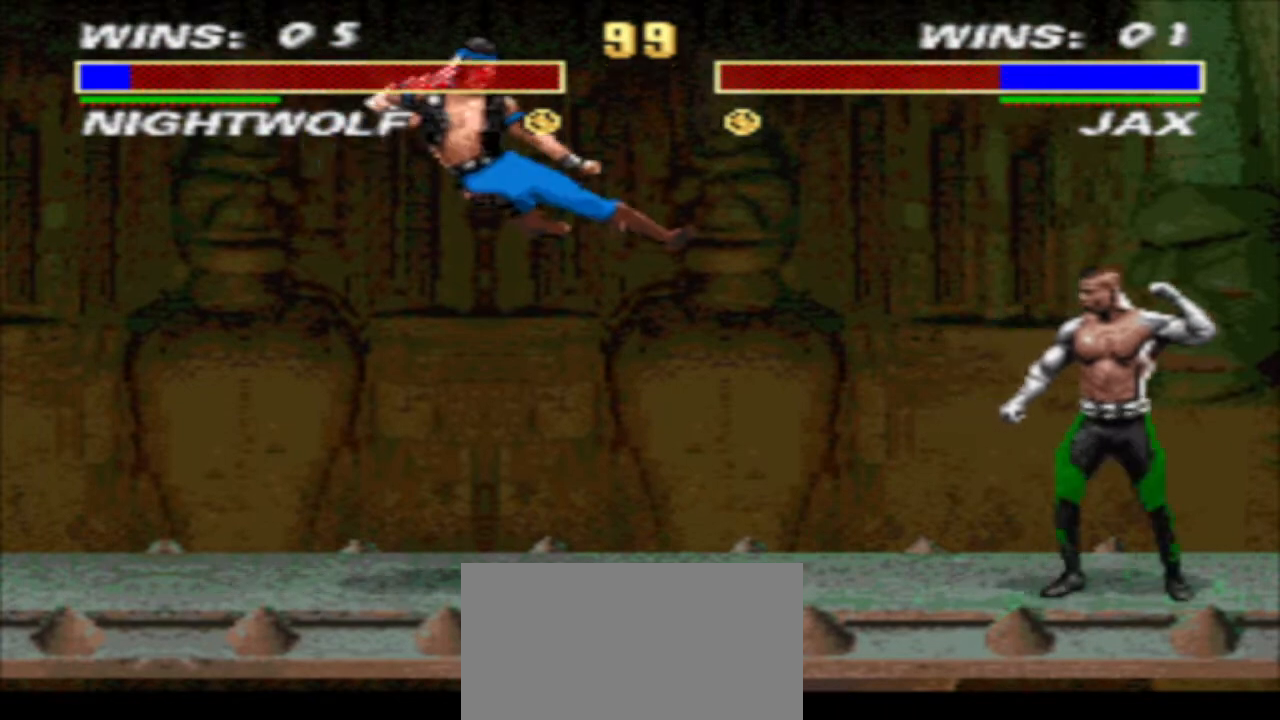
{"buttons": ["DPAD_DOWN", "DPAD_RIGHT"], "events": [[33, "DPAD_LEFT", "down"], [33, "TRIANGLE", "down"], [267, "DPAD_LEFT", "up"], [267, "DPAD_RIGHT", "down"], [367, "DPAD_RIGHT", "up"], [433, "DPAD_RIGHT", "down"], [433, "TRIANGLE", "up"]]}
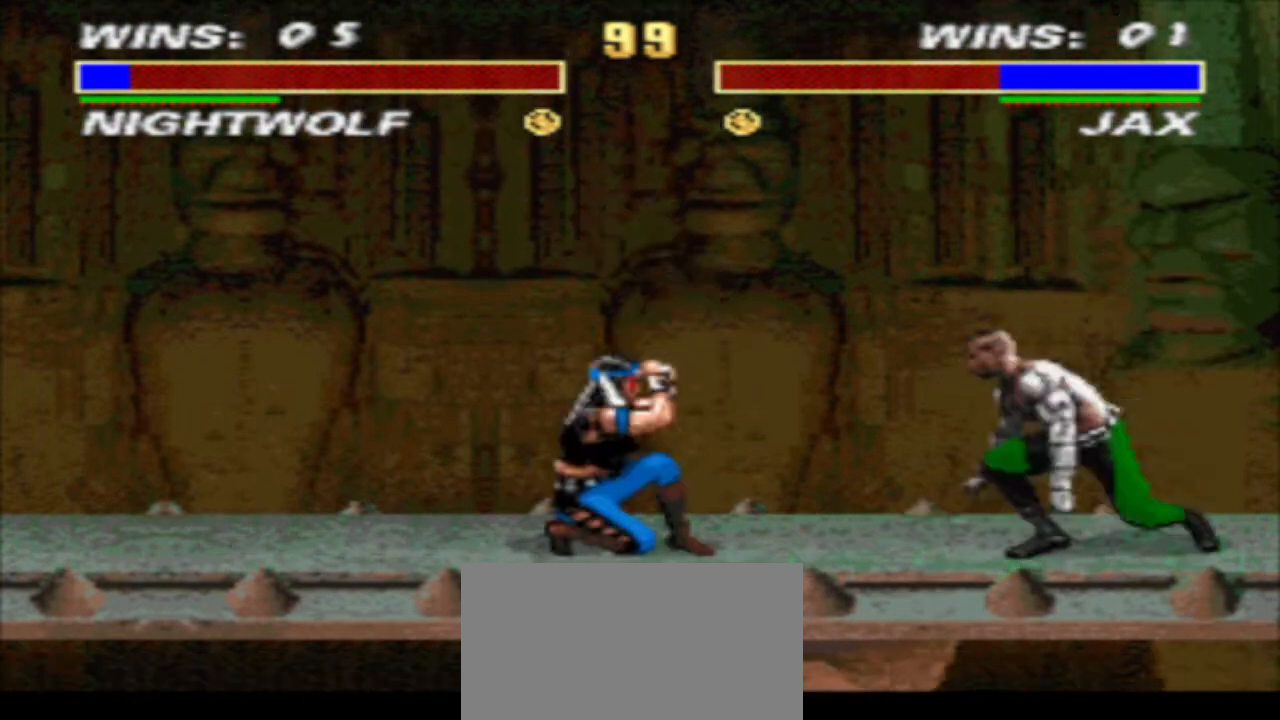
{"buttons": [], "events": [[33, "CIRCLE", "down"], [33, "DPAD_DOWN", "up"], [33, "DPAD_RIGHT", "up"], [100, "CIRCLE", "up"]]}
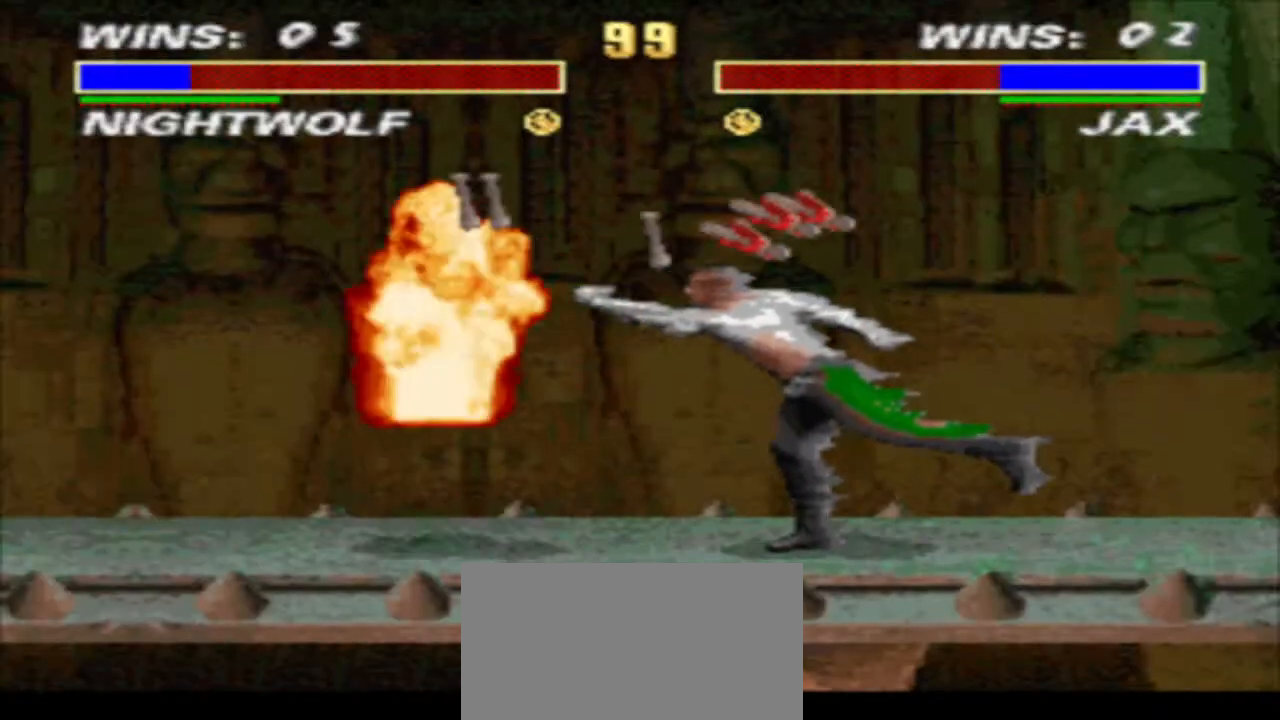
{"buttons": [], "events": []}
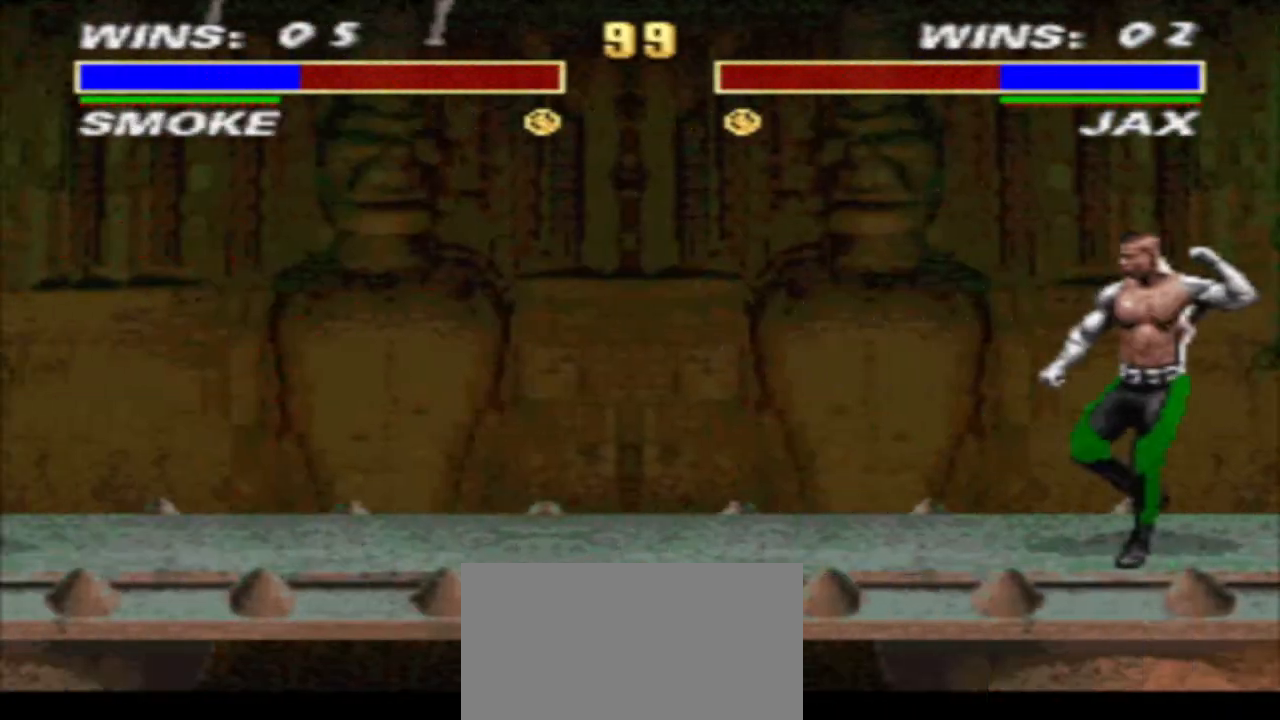
{"buttons": ["CIRCLE", "DPAD_RIGHT"], "events": [[300, "DPAD_RIGHT", "down"], [367, "DPAD_RIGHT", "up"], [433, "CIRCLE", "down"], [433, "DPAD_RIGHT", "down"]]}
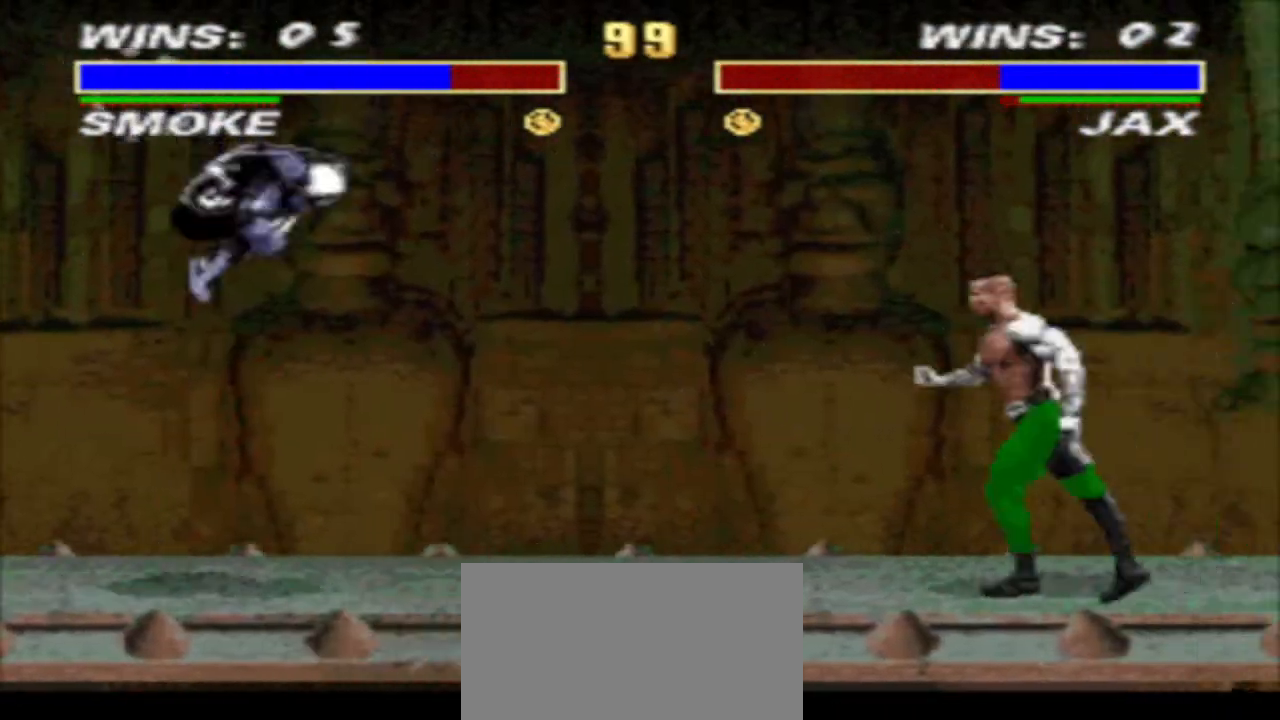
{"buttons": [], "events": [[33, "CIRCLE", "up"], [33, "DPAD_RIGHT", "up"]]}
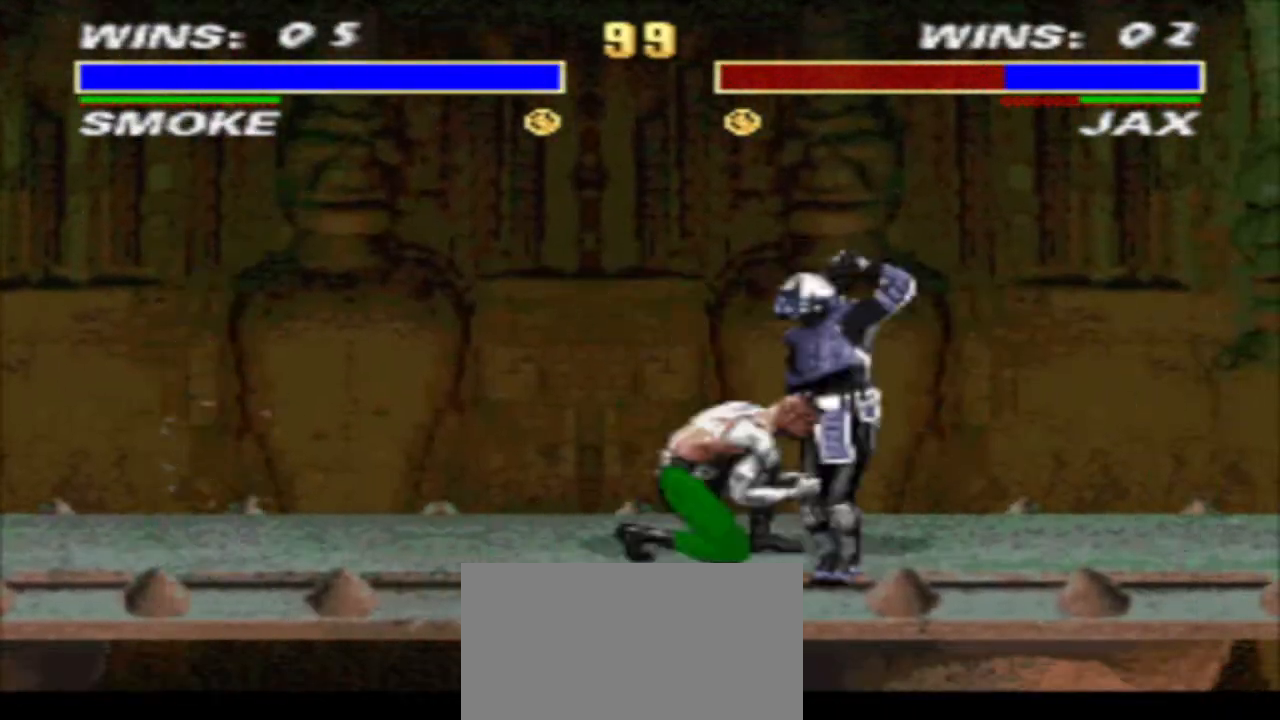
{"buttons": ["DPAD_RIGHT"], "events": [[467, "DPAD_RIGHT", "down"]]}
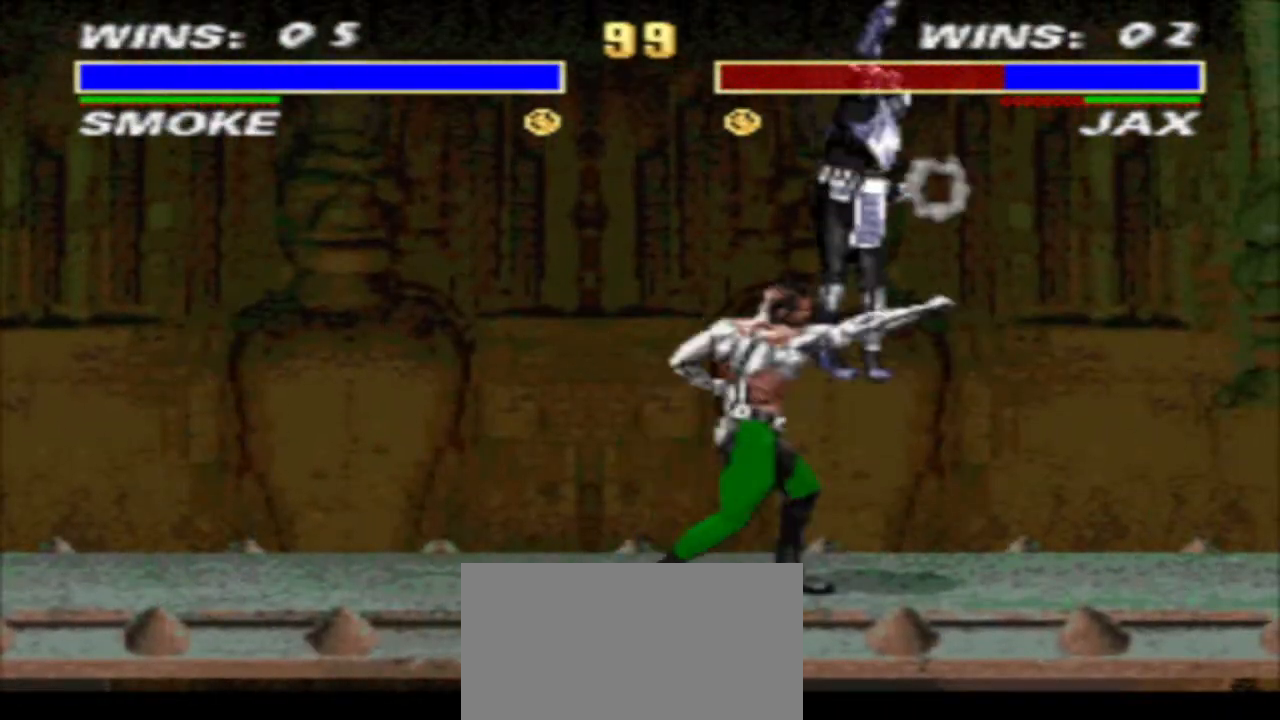
{"buttons": ["CIRCLE", "DPAD_DOWN", "DPAD_RIGHT"], "events": [[133, "SQUARE", "down"], [200, "SQUARE", "up"], [300, "SQUARE", "down"], [367, "DPAD_DOWN", "down"], [367, "SQUARE", "up"], [433, "CIRCLE", "down"]]}
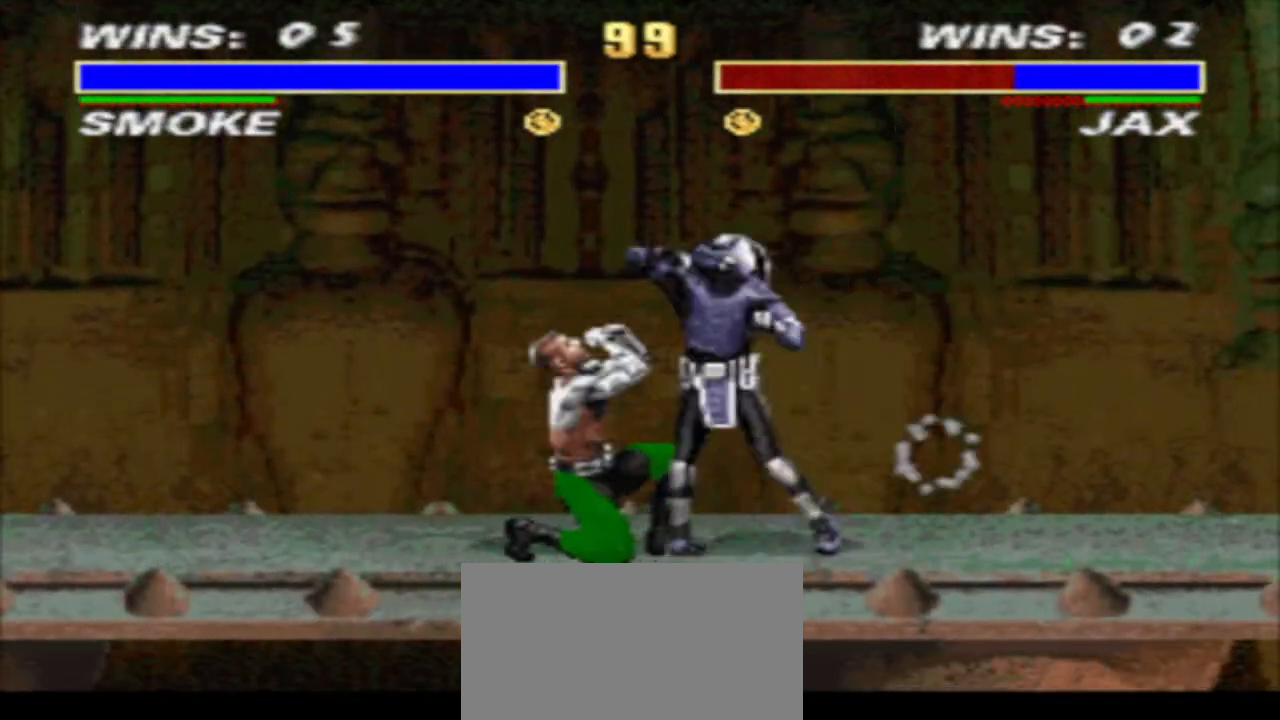
{"buttons": ["DPAD_DOWN", "DPAD_RIGHT"], "events": [[33, "CIRCLE", "up"], [167, "R2", "down"], [300, "R2", "up"], [367, "CROSS", "down"], [433, "CROSS", "up"]]}
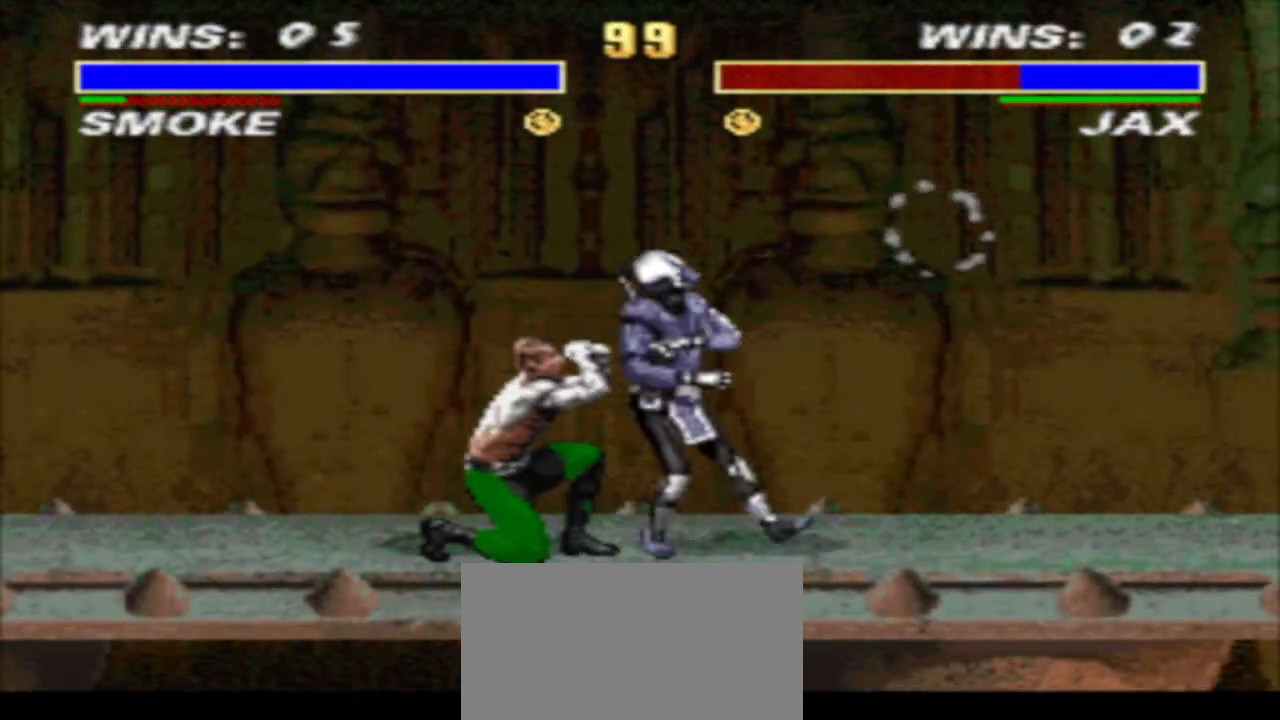
{"buttons": ["DPAD_RIGHT"], "events": [[33, "TRIANGLE", "down"], [100, "DPAD_DOWN", "up"], [100, "DPAD_RIGHT", "up"], [300, "DPAD_RIGHT", "down"], [400, "DPAD_RIGHT", "up"], [400, "TRIANGLE", "up"], [433, "DPAD_RIGHT", "down"]]}
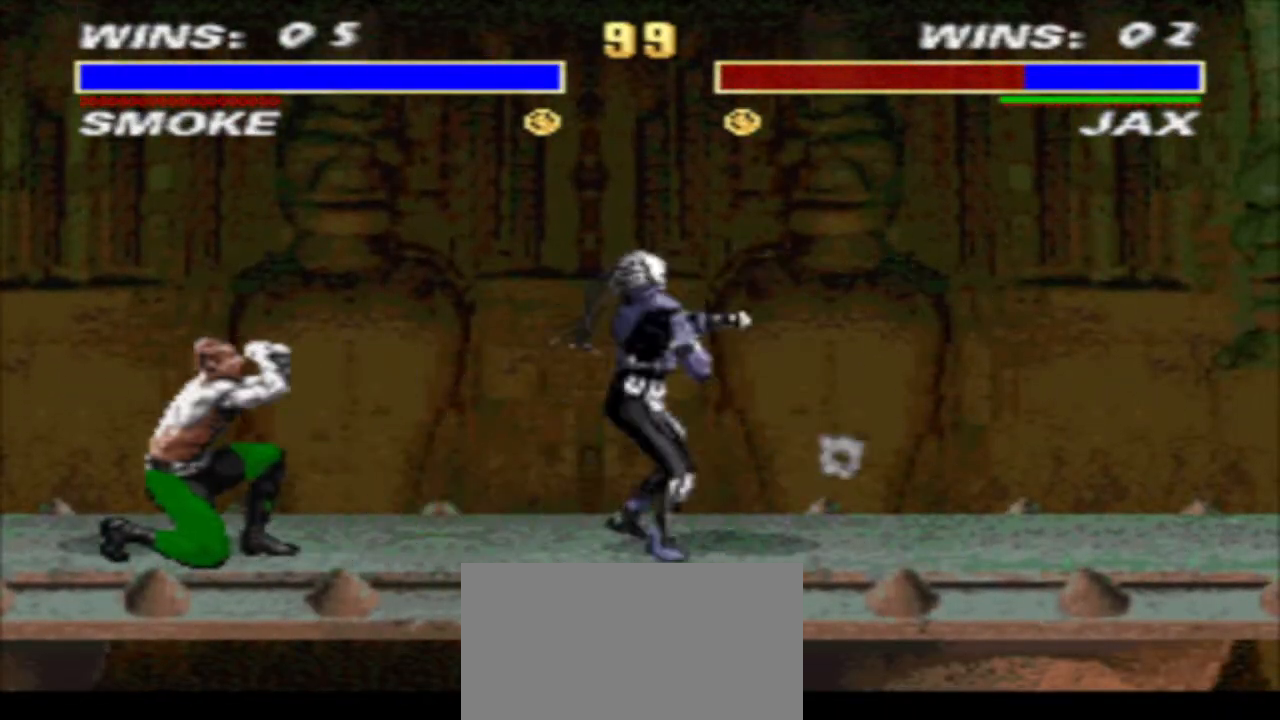
{"buttons": ["TRIANGLE", "DPAD_DOWN", "DPAD_RIGHT"], "events": [[33, "CROSS", "down"], [100, "DPAD_DOWN", "down"], [100, "TRIANGLE", "down"], [133, "CROSS", "up"]]}
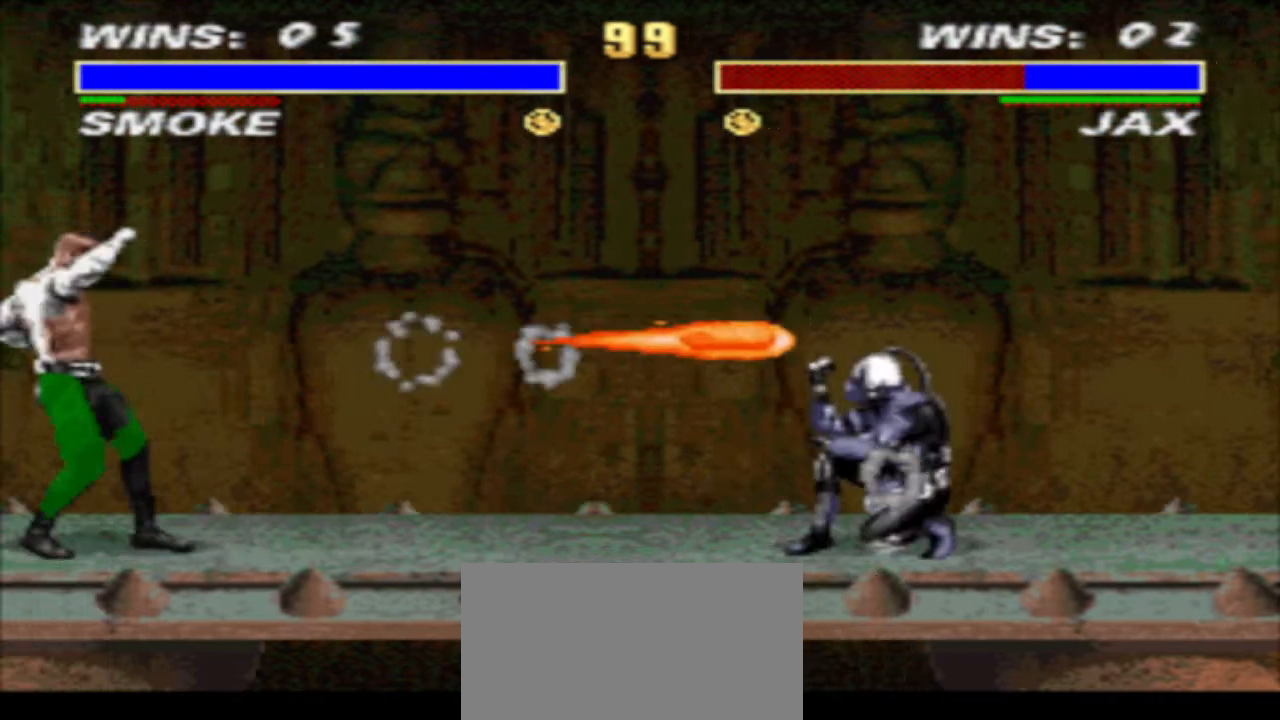
{"buttons": ["DPAD_DOWN", "DPAD_RIGHT"], "events": [[333, "TRIANGLE", "up"]]}
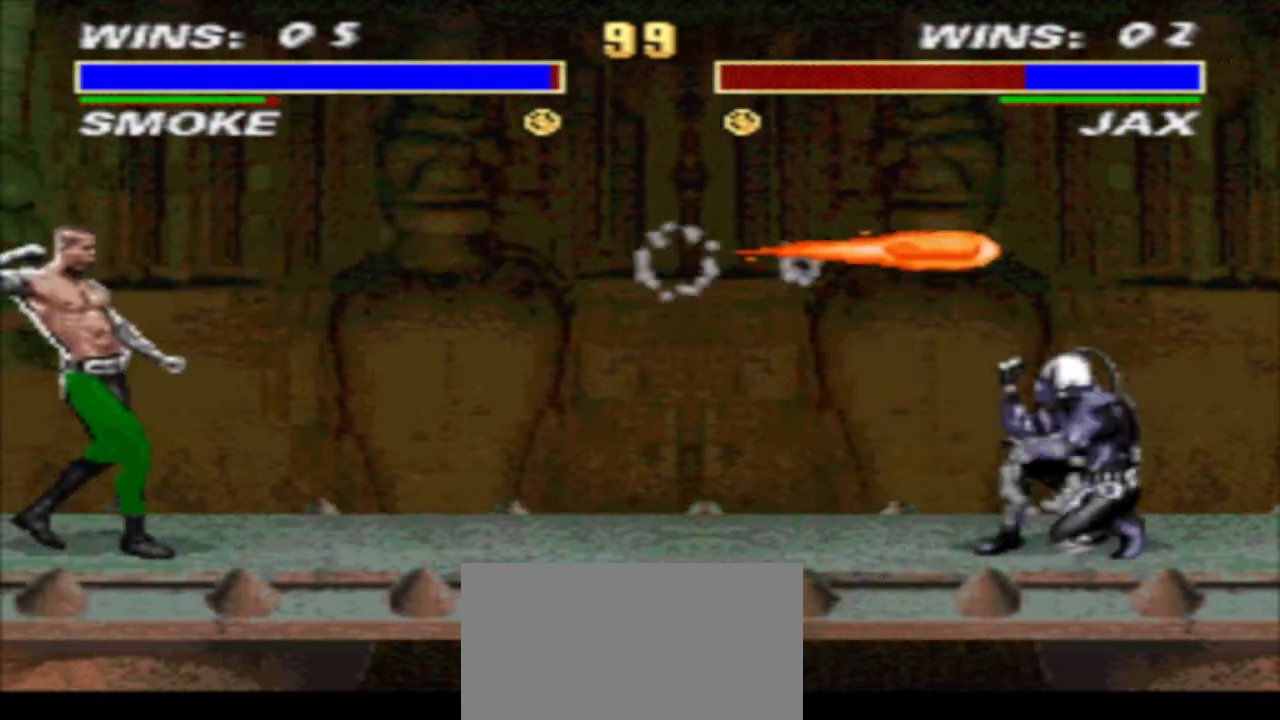
{"buttons": ["TRIANGLE", "DPAD_UP"], "events": [[67, "TRIANGLE", "down"], [133, "DPAD_DOWN", "up"], [200, "DPAD_RIGHT", "up"], [333, "DPAD_UP", "down"], [400, "DPAD_UP", "up"], [500, "DPAD_UP", "down"]]}
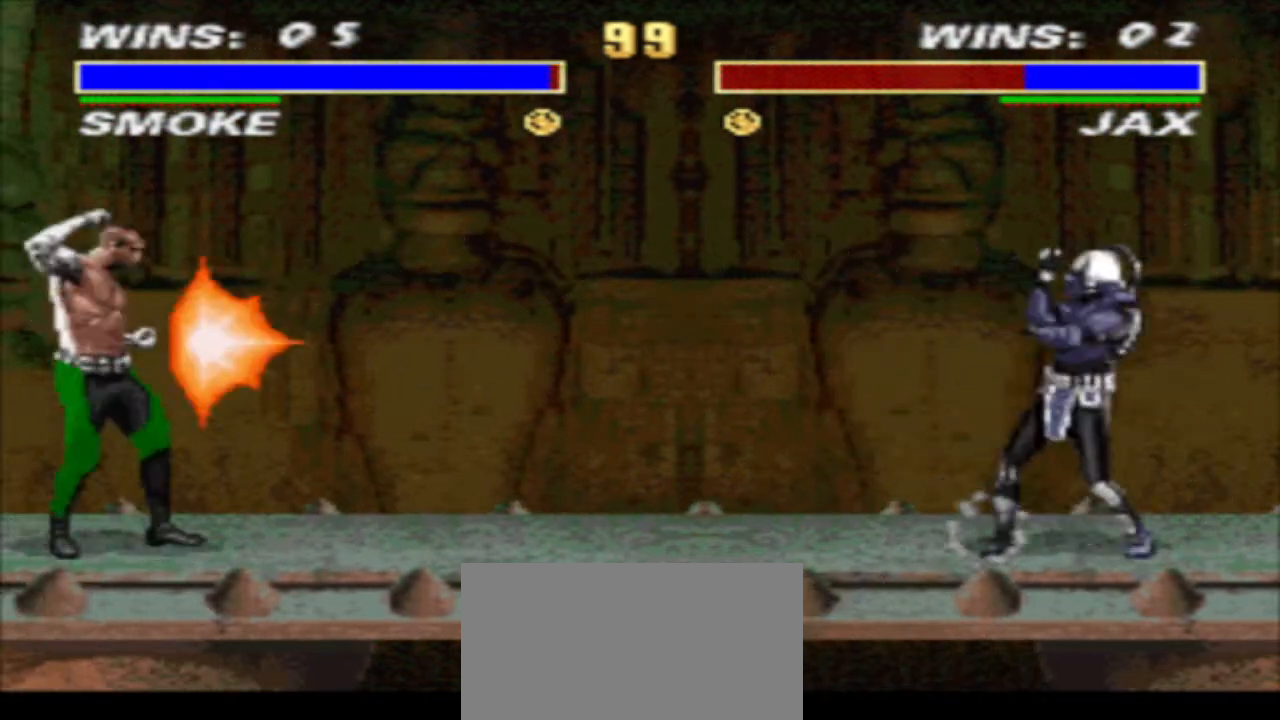
{"buttons": ["TRIANGLE", "DPAD_DOWN", "DPAD_LEFT"], "events": [[67, "DPAD_UP", "up"], [67, "R1", "down"], [67, "TRIANGLE", "up"], [200, "DPAD_DOWN", "down"], [200, "TRIANGLE", "down"], [267, "R1", "up"], [500, "DPAD_LEFT", "down"]]}
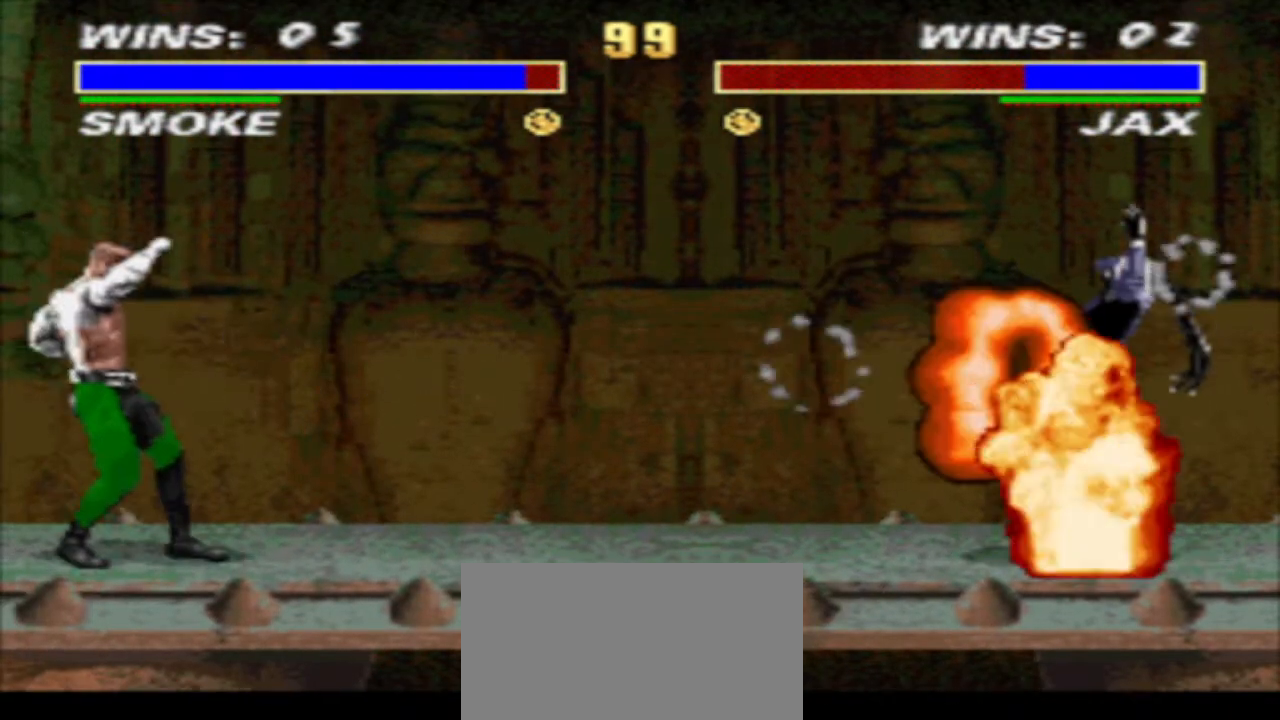
{"buttons": ["DPAD_DOWN"], "events": [[133, "DPAD_LEFT", "up"], [200, "DPAD_LEFT", "down"], [200, "TRIANGLE", "up"], [267, "CIRCLE", "down"], [267, "DPAD_LEFT", "up"], [367, "CIRCLE", "up"], [367, "DPAD_LEFT", "down"], [500, "DPAD_LEFT", "up"]]}
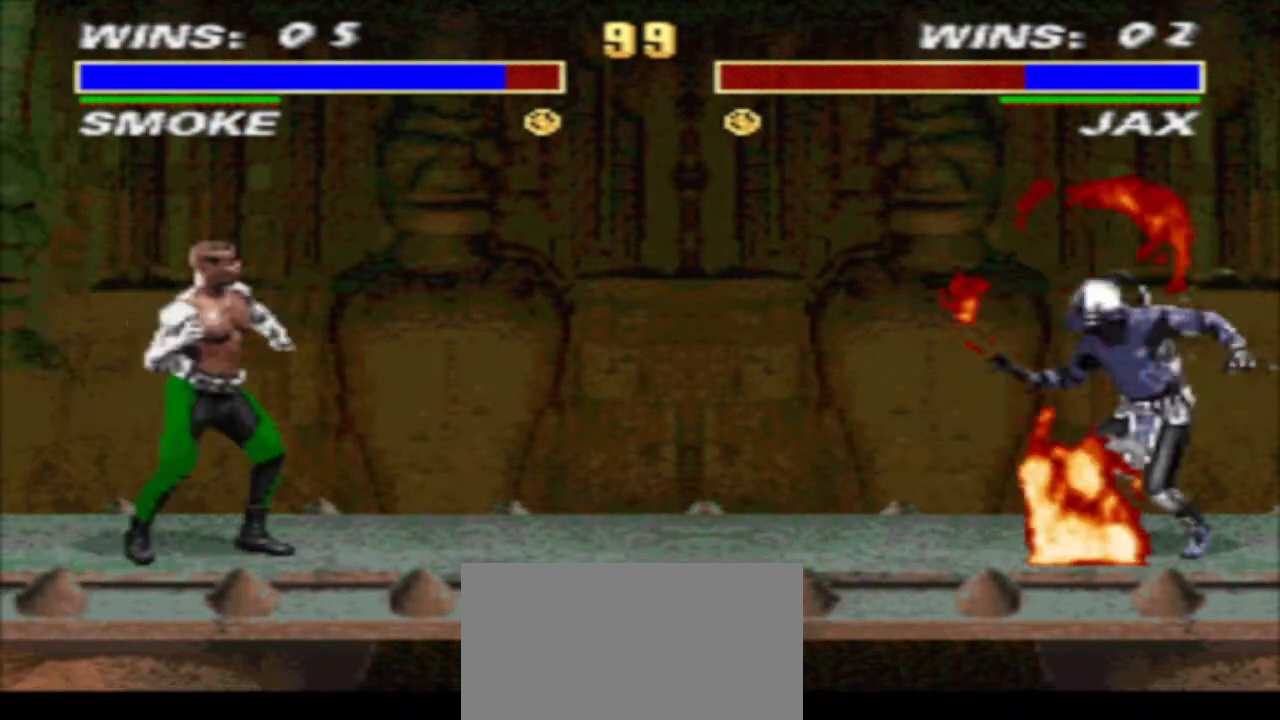
{"buttons": ["R1", "DPAD_LEFT"], "events": [[233, "DPAD_DOWN", "up"], [300, "DPAD_LEFT", "down"], [300, "R1", "down"]]}
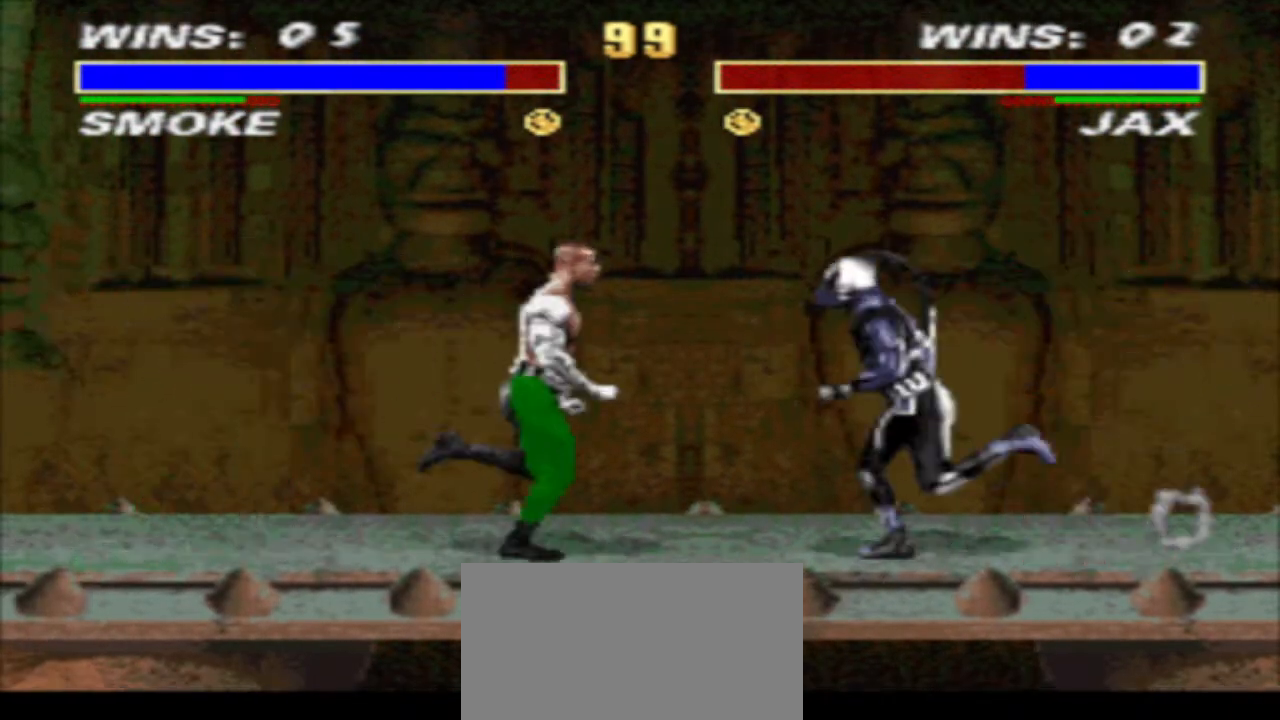
{"buttons": ["TRIANGLE", "DPAD_DOWN", "DPAD_RIGHT"], "events": [[67, "CIRCLE", "down"], [67, "DPAD_LEFT", "up"], [67, "DPAD_RIGHT", "down"], [133, "CIRCLE", "up"], [133, "DPAD_DOWN", "down"], [133, "R1", "up"], [233, "TRIANGLE", "down"]]}
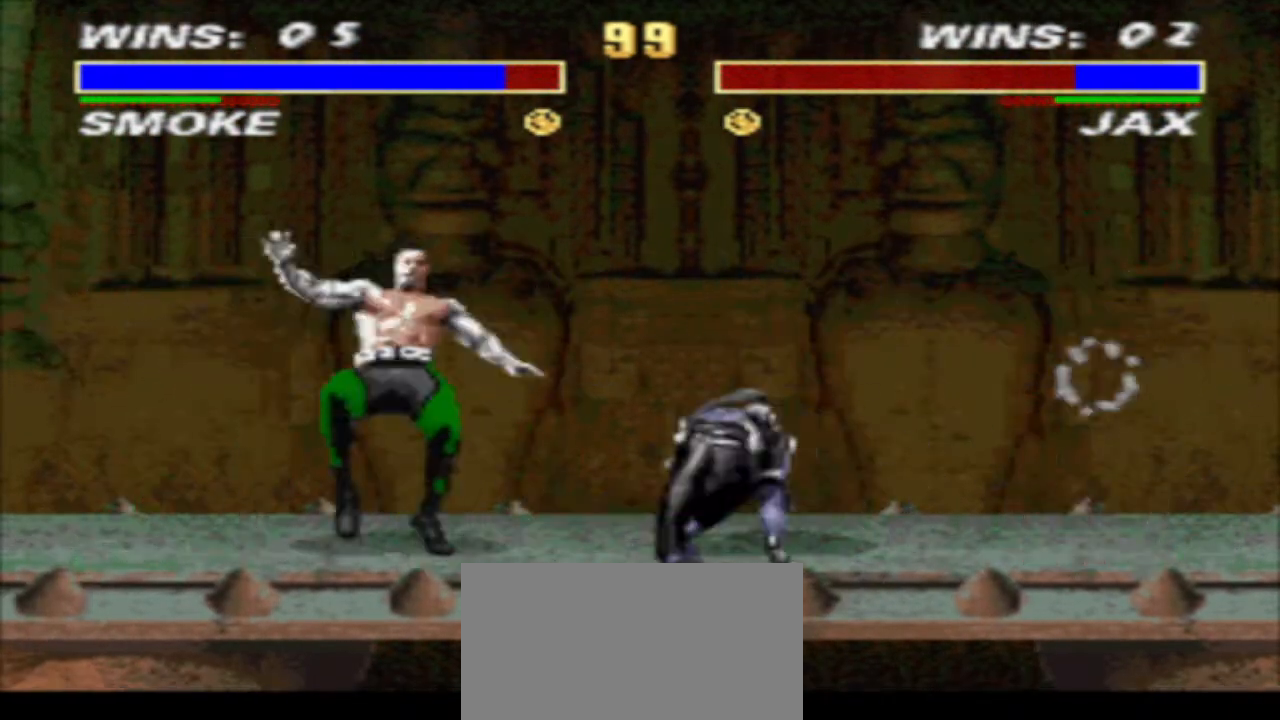
{"buttons": ["TRIANGLE"], "events": [[67, "DPAD_DOWN", "up"], [67, "DPAD_RIGHT", "up"], [67, "TRIANGLE", "up"], [133, "DPAD_LEFT", "down"], [333, "DPAD_LEFT", "up"], [333, "R2", "down"], [433, "R2", "up"], [500, "TRIANGLE", "down"]]}
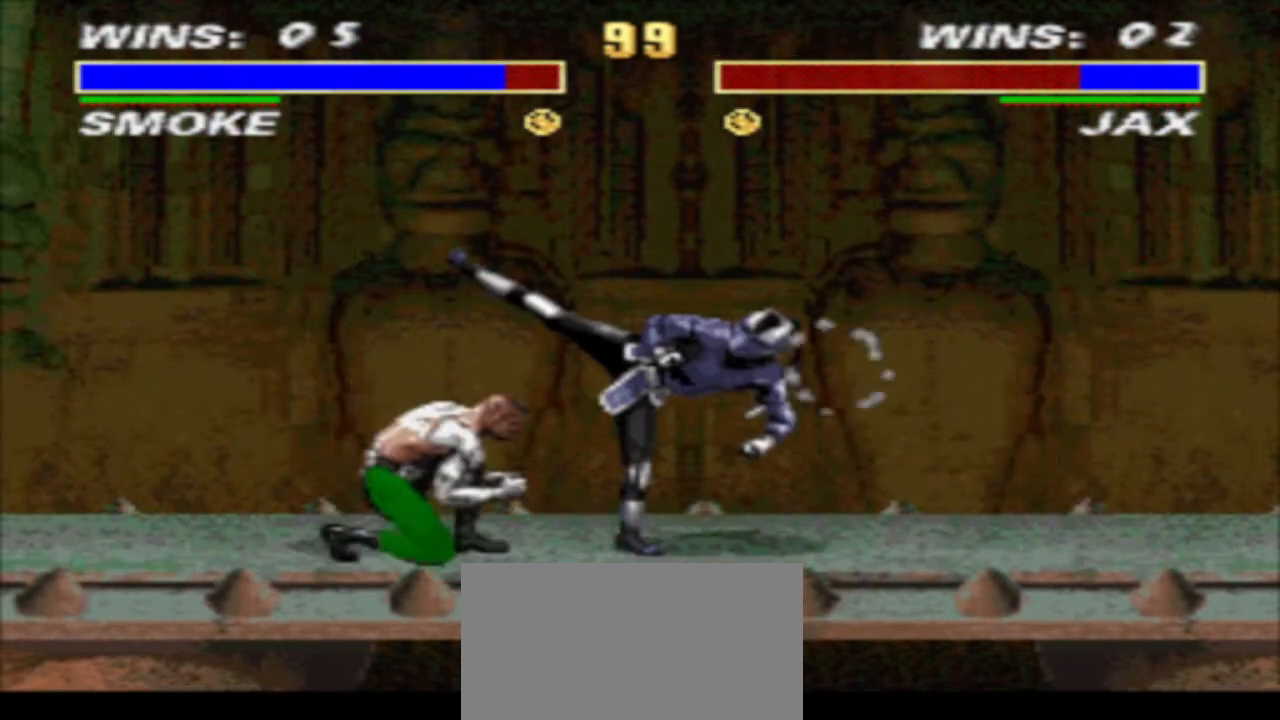
{"buttons": ["CIRCLE", "DPAD_RIGHT"], "events": [[67, "TRIANGLE", "up"], [367, "DPAD_RIGHT", "down"], [500, "CIRCLE", "down"]]}
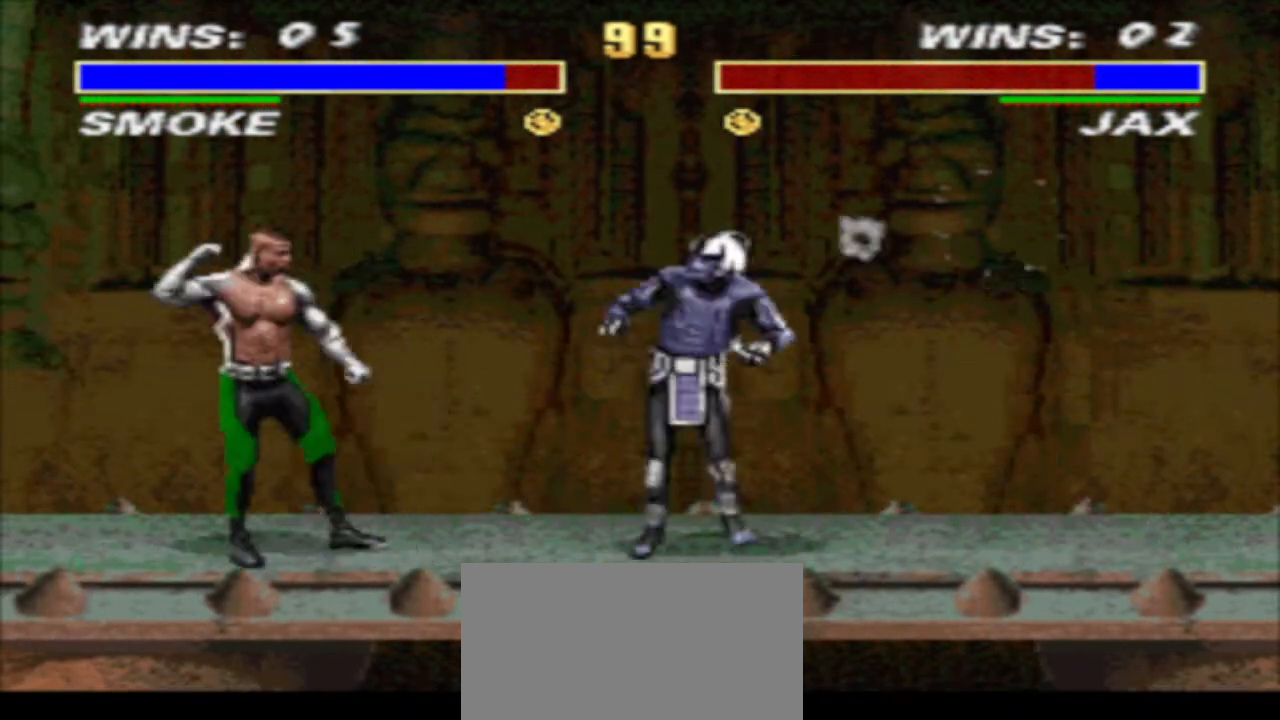
{"buttons": ["R1", "DPAD_LEFT"], "events": [[133, "CIRCLE", "up"], [433, "DPAD_RIGHT", "up"], [500, "DPAD_LEFT", "down"], [500, "R1", "down"]]}